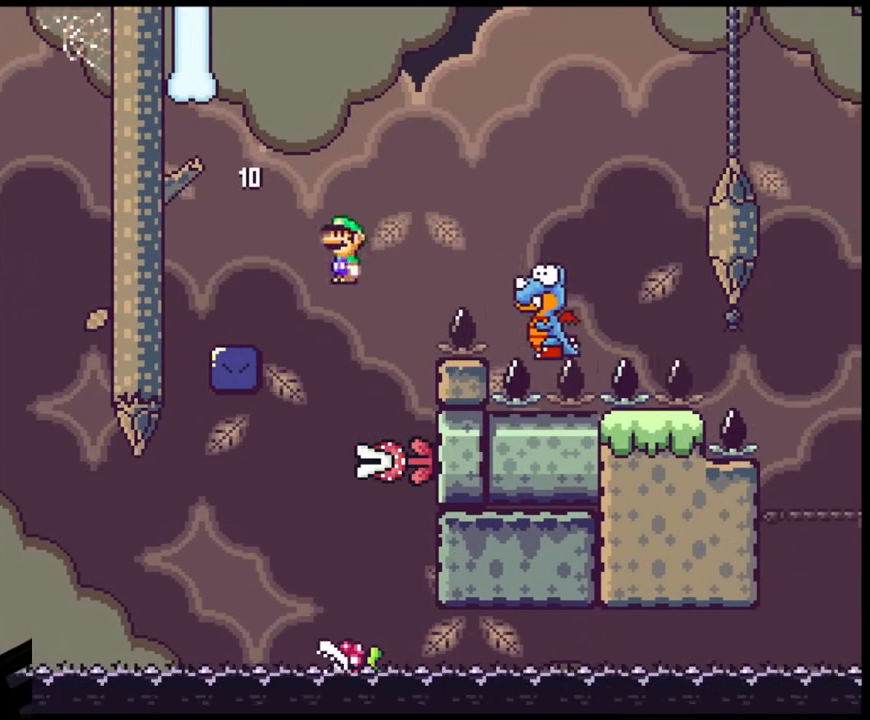
Gameplay with a controller (Nintendo layout); each line is a JSON object with the inputs held at the frame after it. "events" lists button and stick changes between this image and that frame as [ms after this image, input, new state], when the widget could be followed in between. Not read: L3 R3.
{"buttons": ["Y", "DPAD_RIGHT"], "events": [[50, "A", "up"], [183, "Y", "down"], [200, "X", "up"], [267, "DPAD_LEFT", "up"], [267, "DPAD_RIGHT", "down"]]}
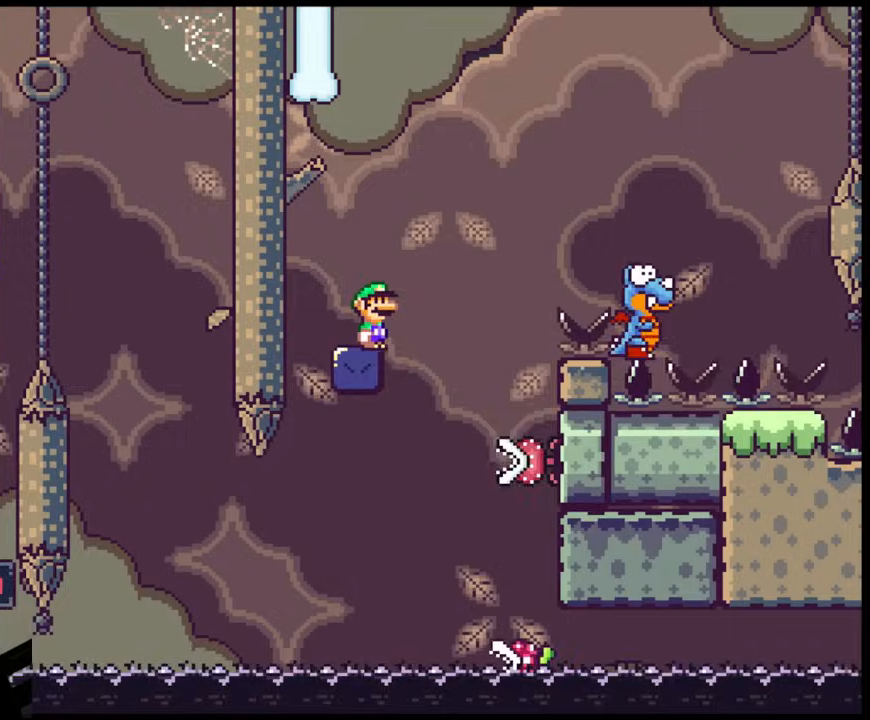
{"buttons": ["B", "Y", "DPAD_RIGHT"], "events": [[67, "B", "down"]]}
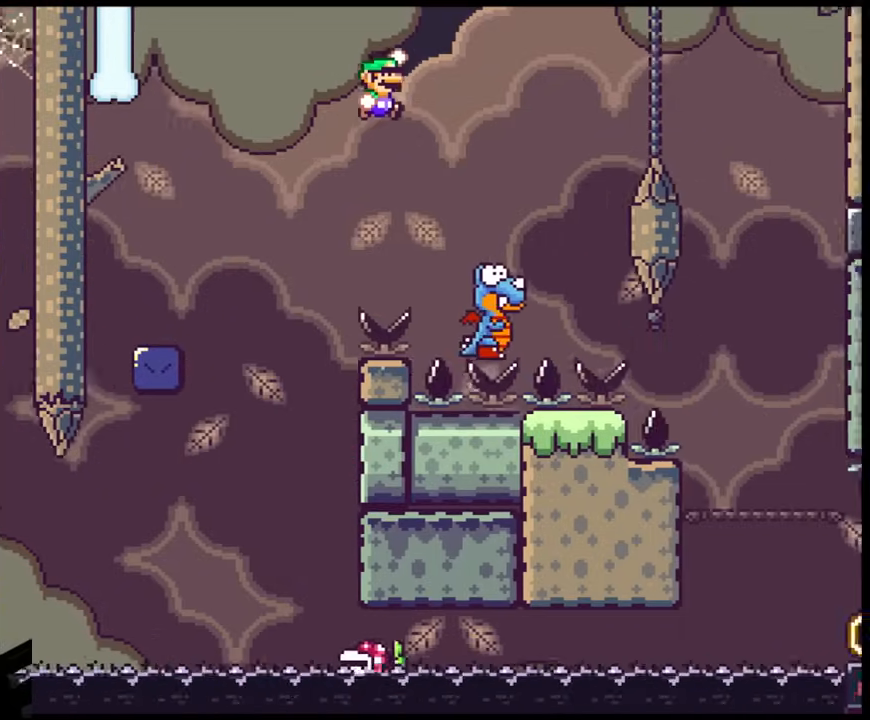
{"buttons": ["B", "Y", "DPAD_RIGHT"], "events": [[383, "DPAD_LEFT", "down"], [383, "DPAD_RIGHT", "up"], [483, "DPAD_LEFT", "up"], [500, "DPAD_RIGHT", "down"]]}
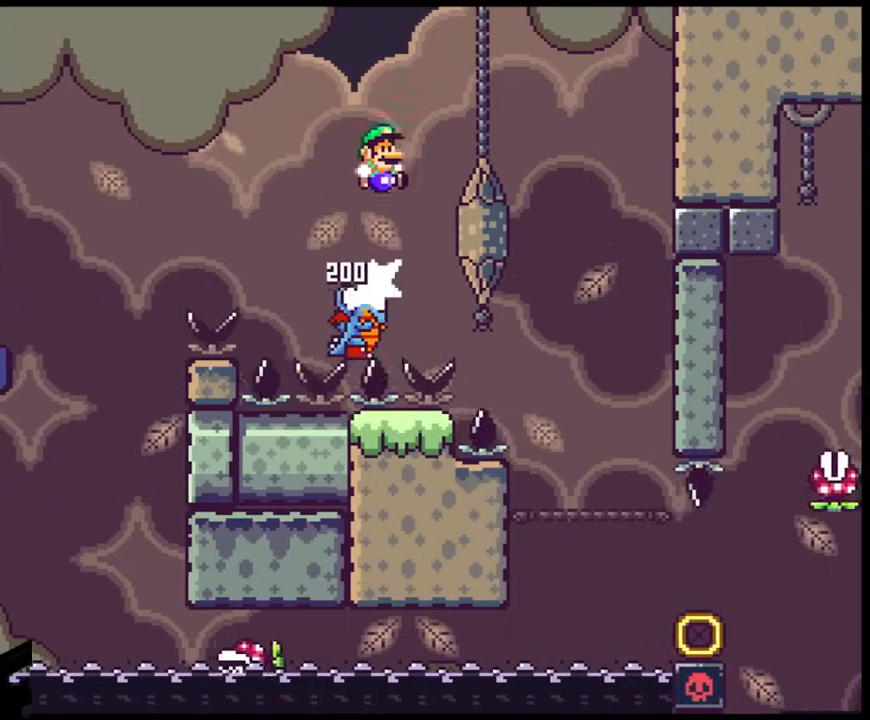
{"buttons": ["B", "Y", "DPAD_RIGHT"], "events": []}
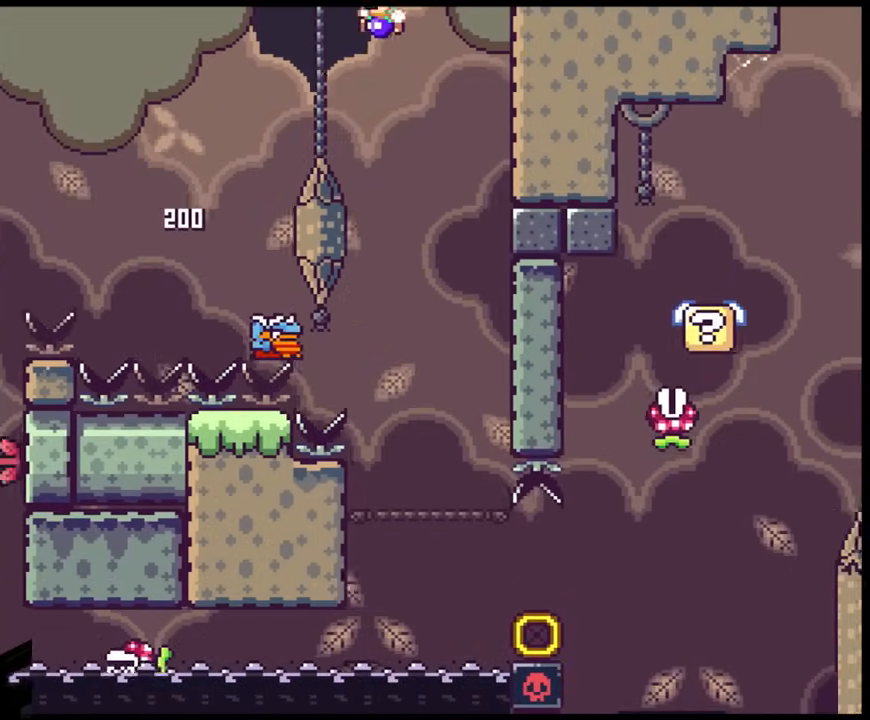
{"buttons": ["B", "Y", "DPAD_RIGHT"], "events": [[50, "DPAD_LEFT", "down"], [50, "DPAD_RIGHT", "up"], [217, "DPAD_LEFT", "up"], [467, "DPAD_RIGHT", "down"]]}
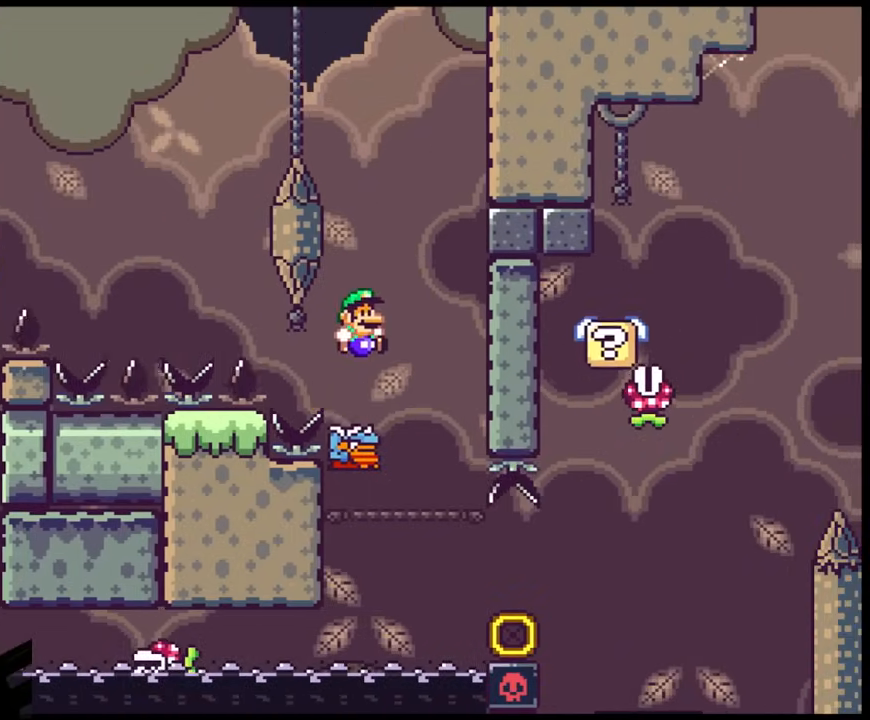
{"buttons": ["Y", "DPAD_RIGHT"], "events": [[100, "DPAD_LEFT", "down"], [100, "DPAD_RIGHT", "up"], [217, "DPAD_LEFT", "up"], [233, "DPAD_RIGHT", "down"], [500, "B", "up"]]}
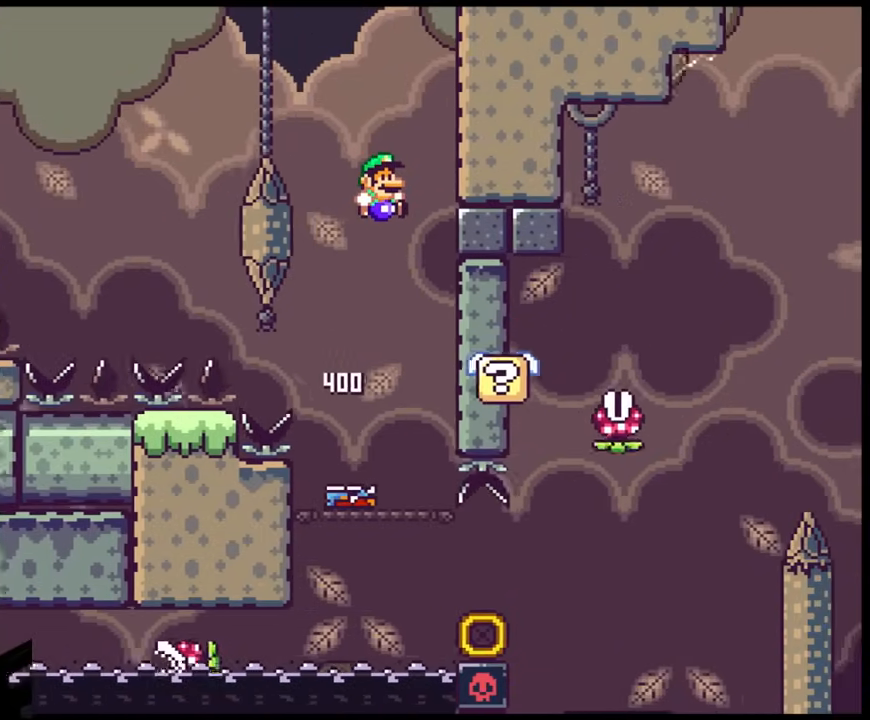
{"buttons": ["A", "X", "DPAD_LEFT"], "events": [[100, "Y", "up"], [150, "X", "down"], [217, "DPAD_RIGHT", "up"], [367, "A", "down"], [367, "DPAD_LEFT", "down"]]}
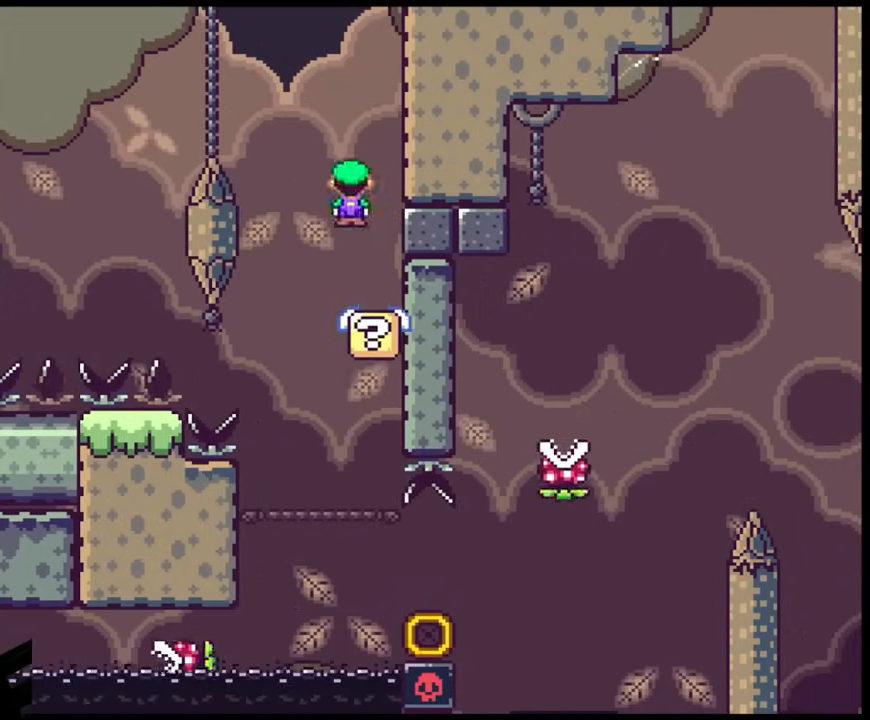
{"buttons": ["A", "X"], "events": [[33, "A", "up"], [233, "DPAD_LEFT", "up"], [267, "A", "down"], [267, "DPAD_RIGHT", "down"], [467, "DPAD_RIGHT", "up"]]}
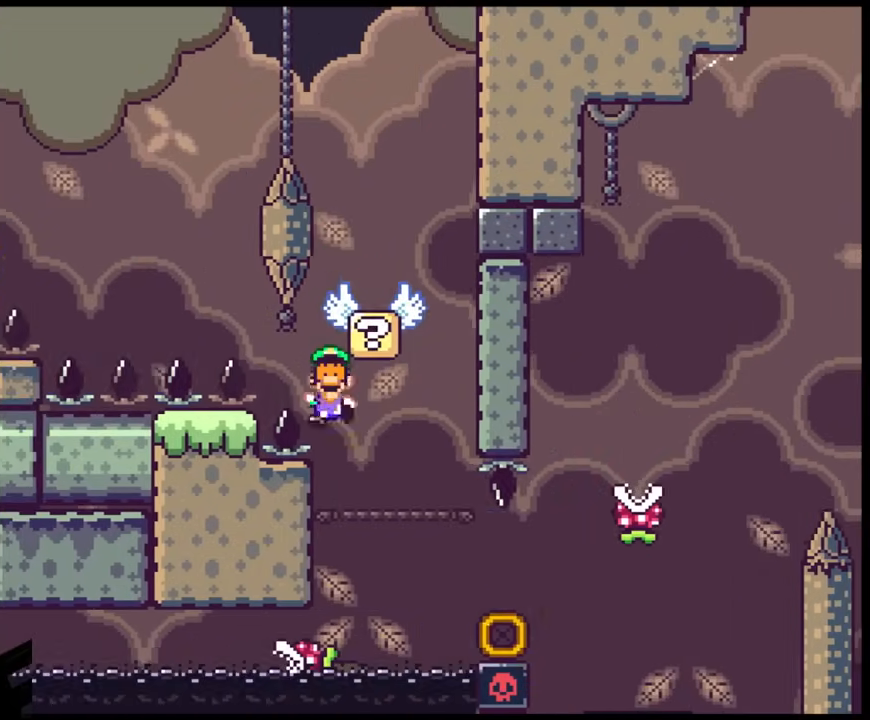
{"buttons": ["X"], "events": [[17, "DPAD_RIGHT", "down"], [217, "A", "up"], [250, "DPAD_RIGHT", "up"]]}
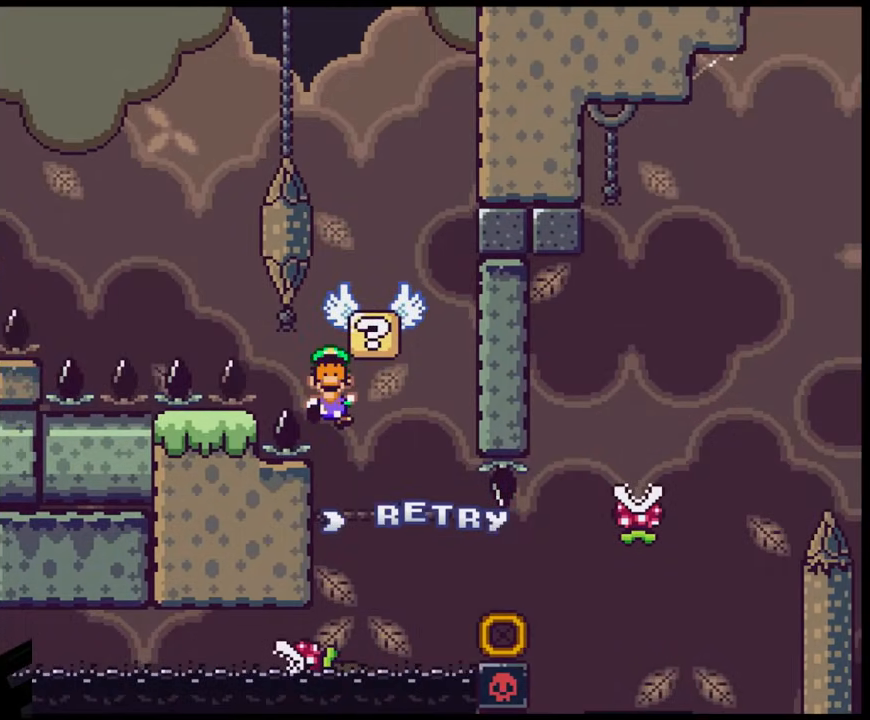
{"buttons": [], "events": [[167, "X", "up"]]}
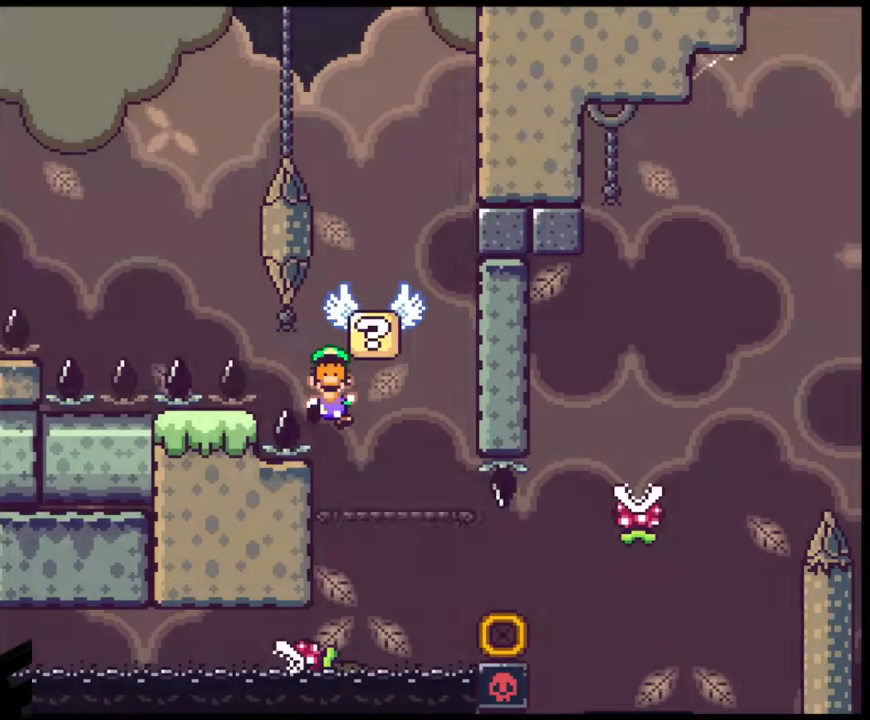
{"buttons": [], "events": [[67, "B", "down"], [233, "B", "up"], [317, "B", "down"], [500, "B", "up"]]}
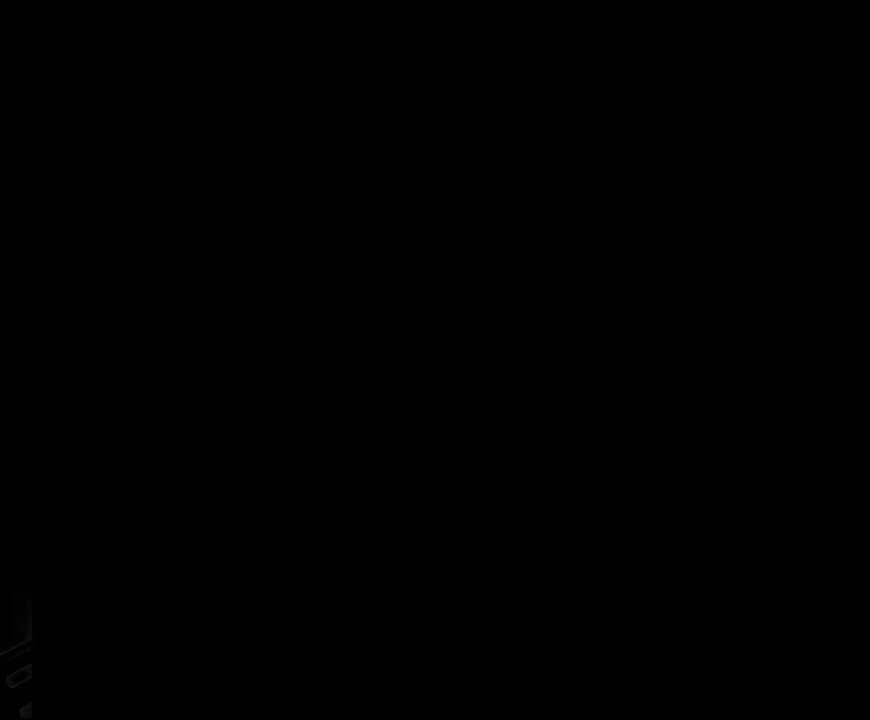
{"buttons": [], "events": []}
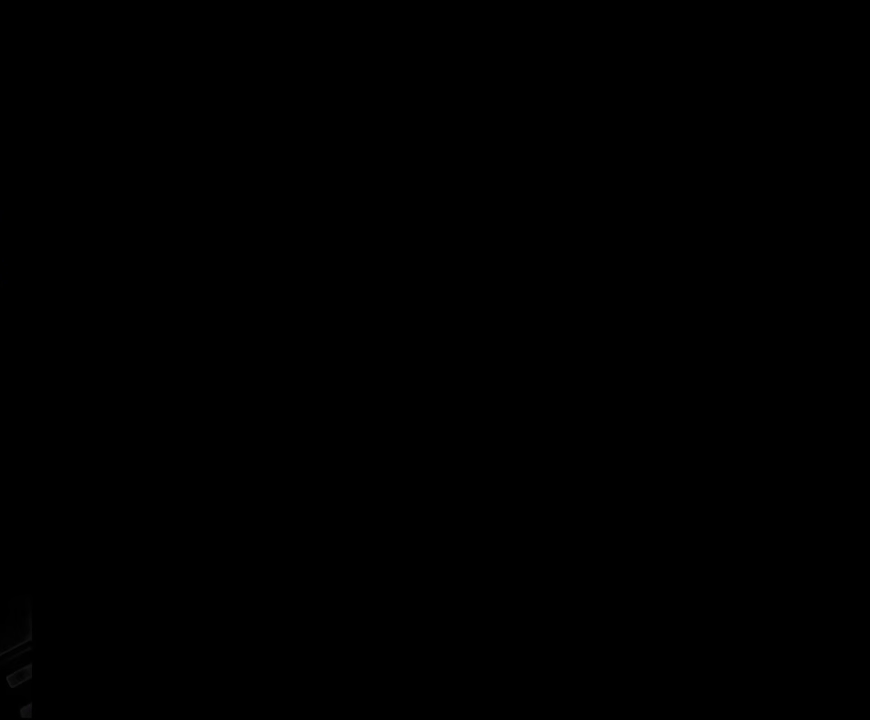
{"buttons": ["Y"], "events": [[233, "Y", "down"]]}
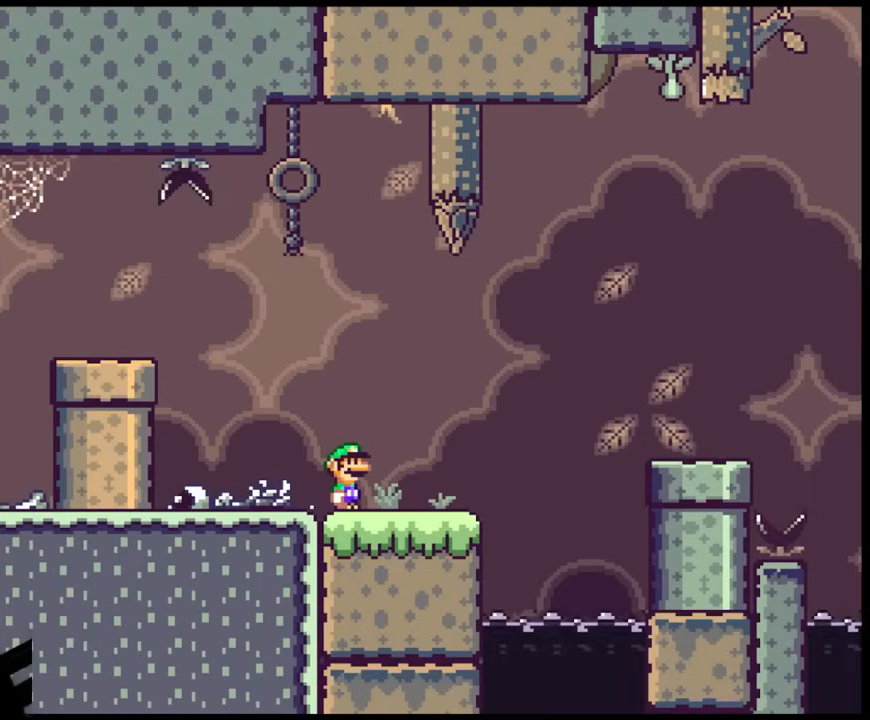
{"buttons": ["Y", "DPAD_RIGHT"], "events": [[233, "DPAD_RIGHT", "down"]]}
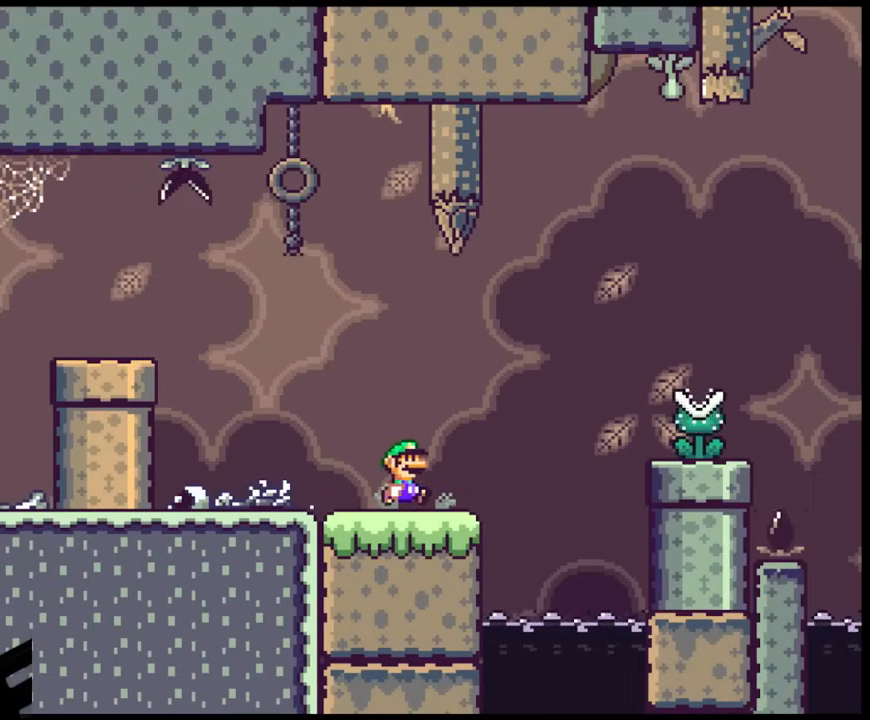
{"buttons": ["X", "DPAD_RIGHT"], "events": [[117, "Y", "up"], [183, "X", "down"], [200, "A", "down"], [400, "A", "up"]]}
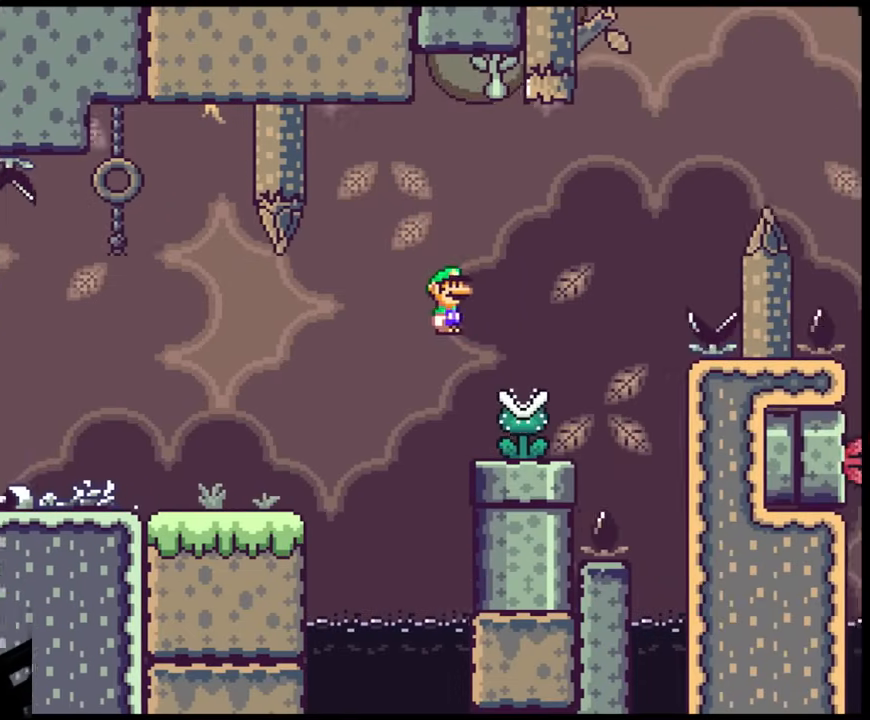
{"buttons": ["A", "X", "DPAD_RIGHT"], "events": [[150, "A", "down"]]}
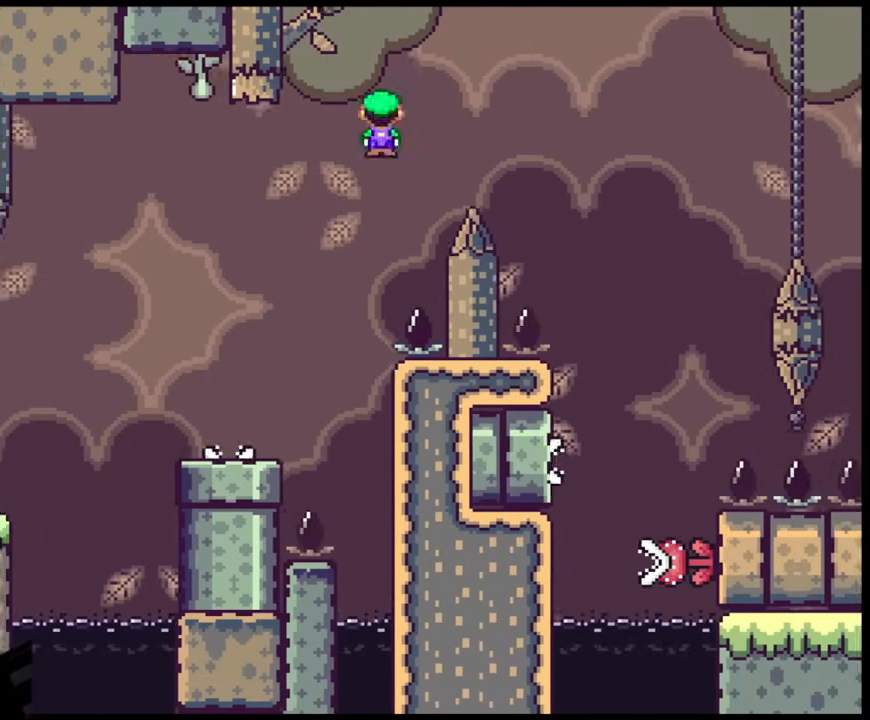
{"buttons": ["X", "DPAD_RIGHT"], "events": [[317, "A", "up"]]}
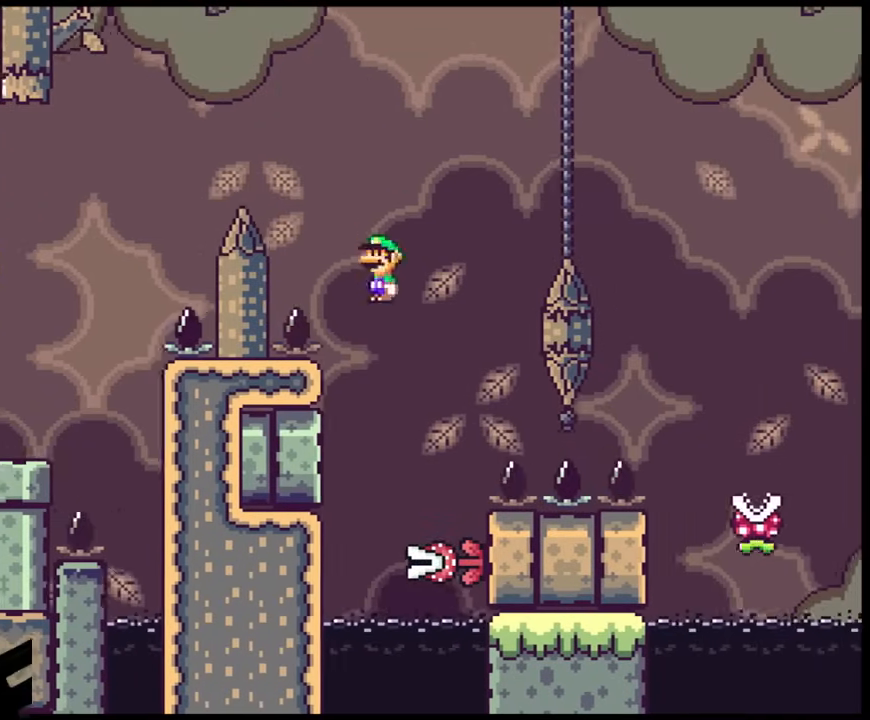
{"buttons": ["A", "X", "DPAD_LEFT"], "events": [[83, "DPAD_RIGHT", "up"], [117, "DPAD_LEFT", "down"], [217, "A", "down"], [250, "DPAD_LEFT", "up"], [250, "DPAD_RIGHT", "down"], [417, "DPAD_LEFT", "down"], [417, "DPAD_RIGHT", "up"]]}
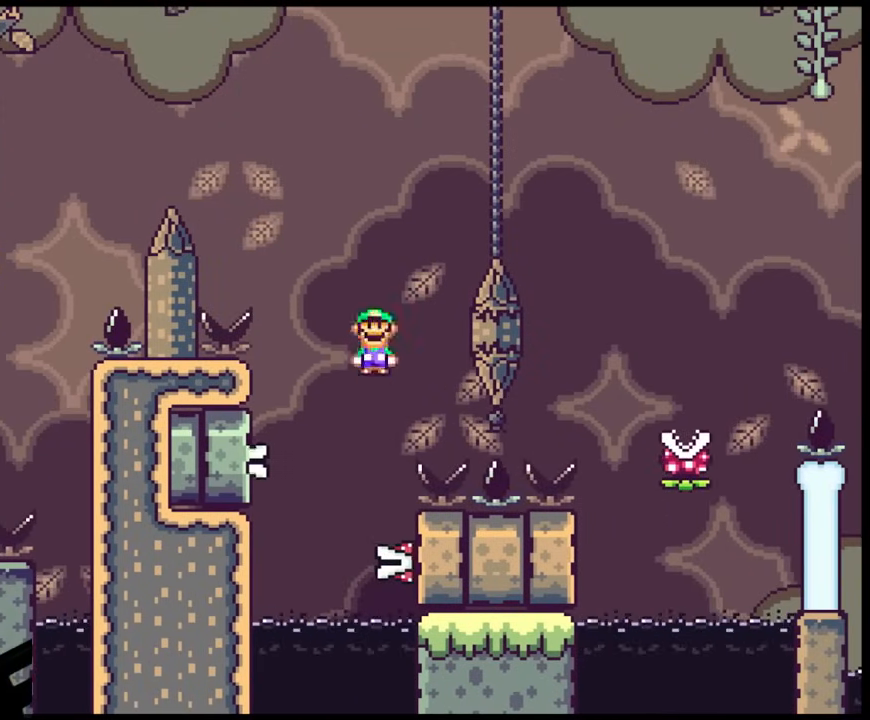
{"buttons": ["A", "X", "DPAD_LEFT"], "events": [[67, "DPAD_LEFT", "up"], [83, "DPAD_RIGHT", "down"], [233, "DPAD_LEFT", "down"], [233, "DPAD_RIGHT", "up"]]}
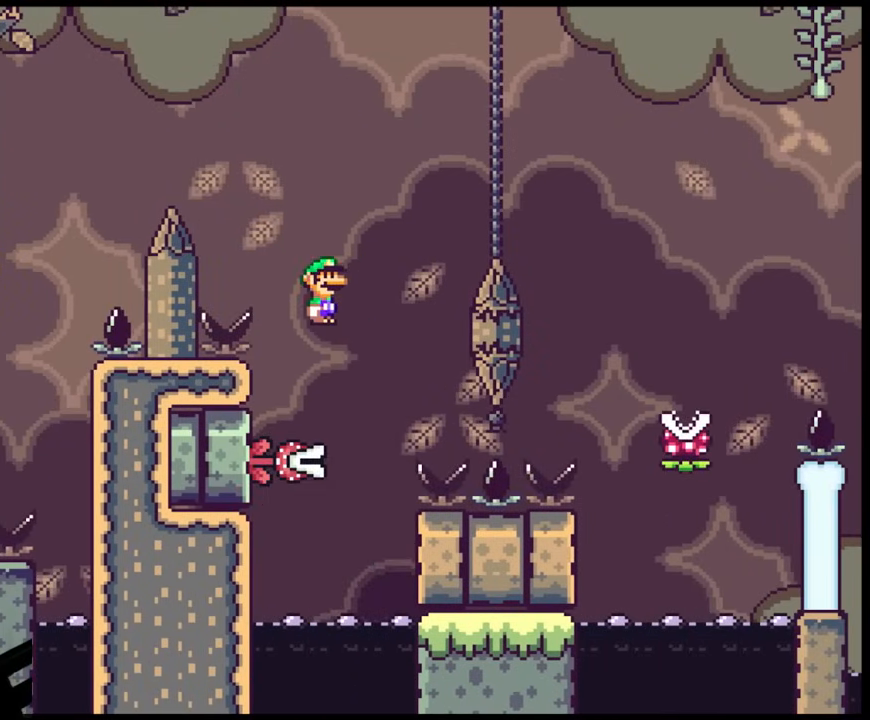
{"buttons": ["A", "X", "DPAD_RIGHT"], "events": [[33, "DPAD_LEFT", "up"], [50, "DPAD_RIGHT", "down"]]}
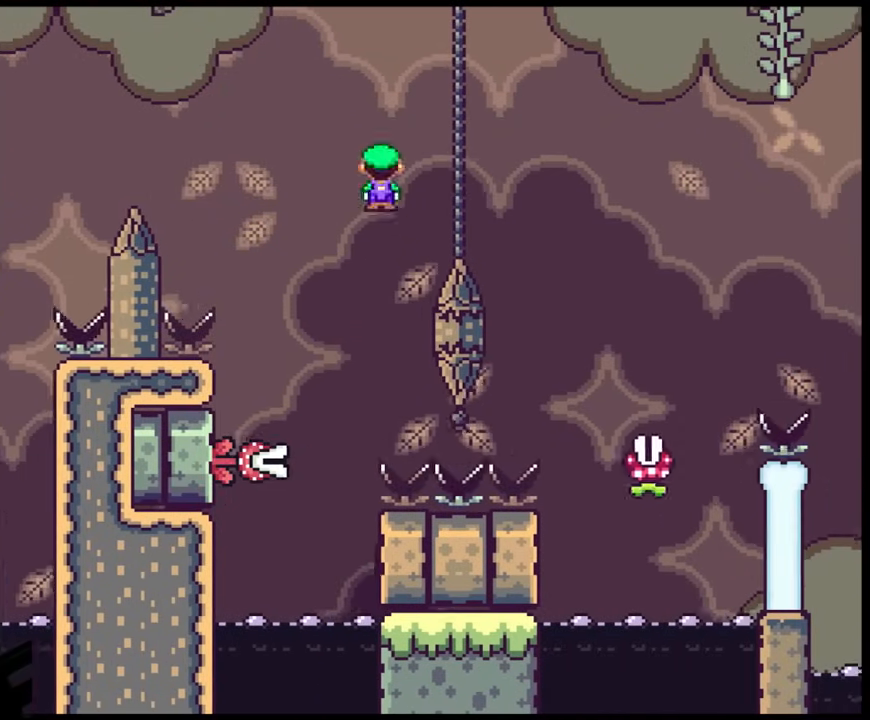
{"buttons": ["X", "DPAD_RIGHT"], "events": [[333, "A", "up"]]}
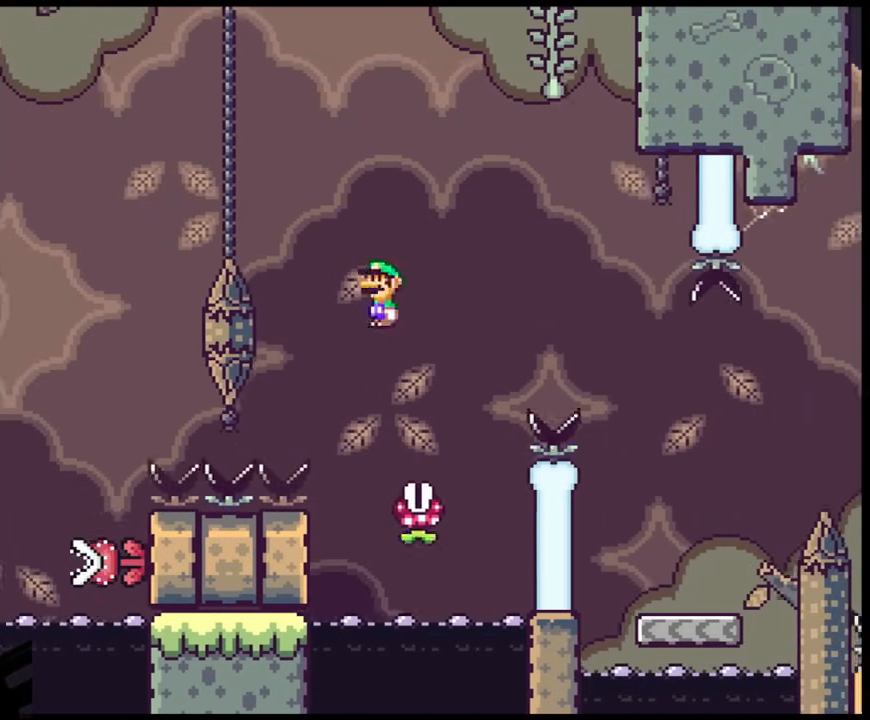
{"buttons": ["A", "X", "DPAD_RIGHT"], "events": [[67, "A", "down"], [67, "DPAD_LEFT", "down"], [67, "DPAD_RIGHT", "up"], [217, "DPAD_LEFT", "up"], [233, "DPAD_RIGHT", "down"]]}
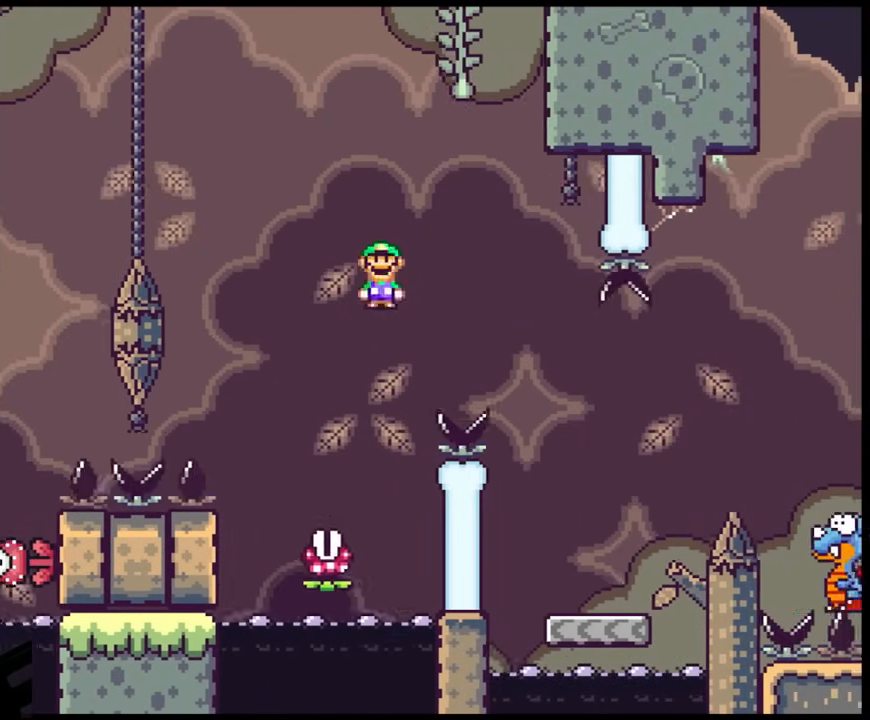
{"buttons": ["A", "X", "DPAD_LEFT"], "events": [[17, "A", "up"], [83, "A", "down"], [383, "DPAD_LEFT", "down"], [383, "DPAD_RIGHT", "up"]]}
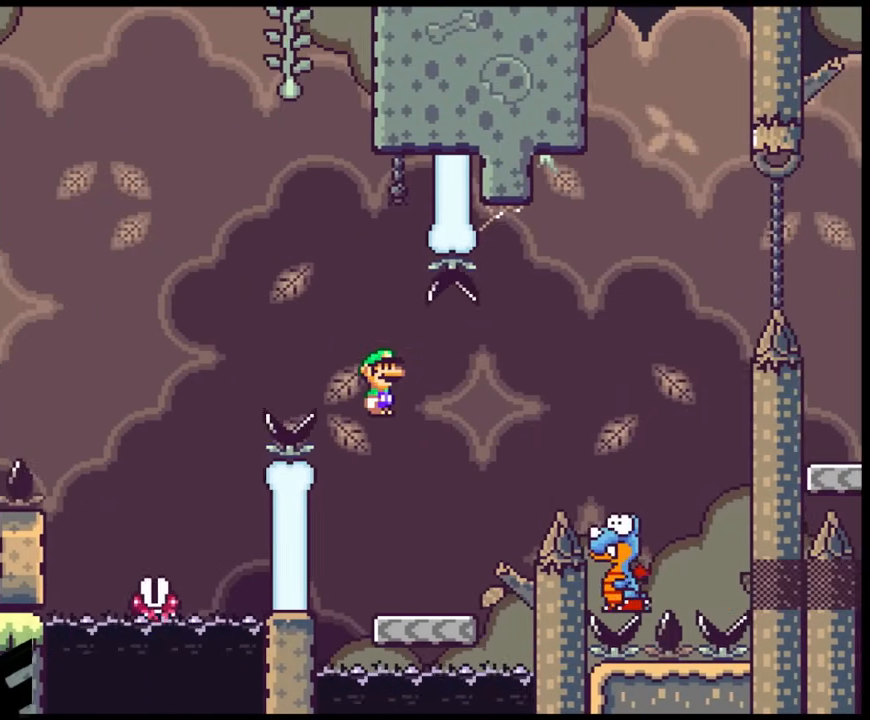
{"buttons": ["B", "Y", "DPAD_RIGHT"], "events": [[17, "A", "up"], [17, "DPAD_LEFT", "up"], [33, "DPAD_RIGHT", "down"], [117, "X", "up"], [133, "Y", "down"], [333, "B", "down"]]}
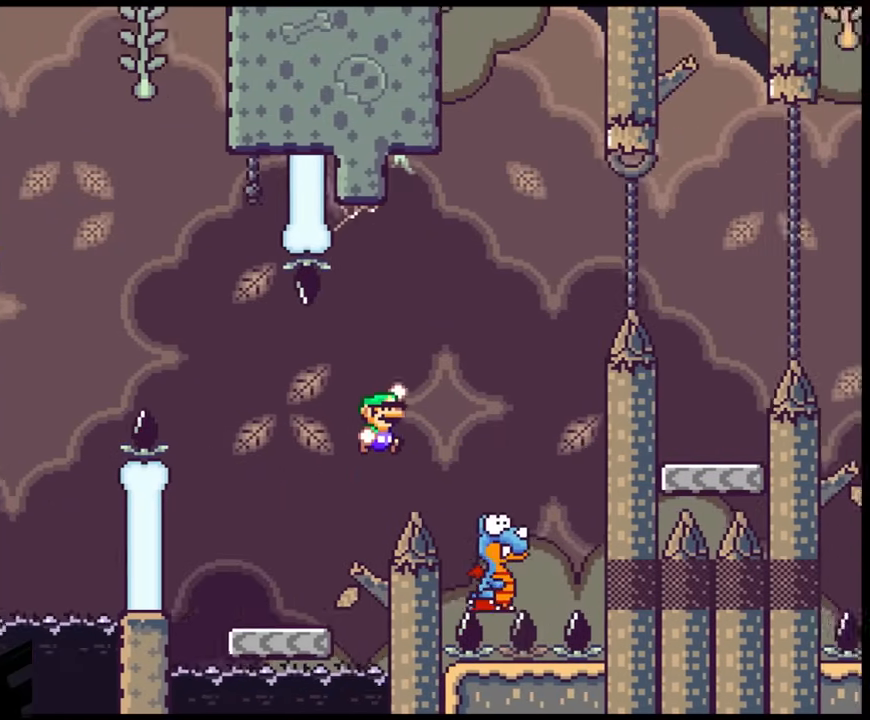
{"buttons": ["B", "Y", "DPAD_RIGHT"], "events": [[83, "B", "up"], [300, "B", "down"], [300, "DPAD_LEFT", "down"], [300, "DPAD_RIGHT", "up"], [483, "DPAD_LEFT", "up"], [500, "DPAD_RIGHT", "down"]]}
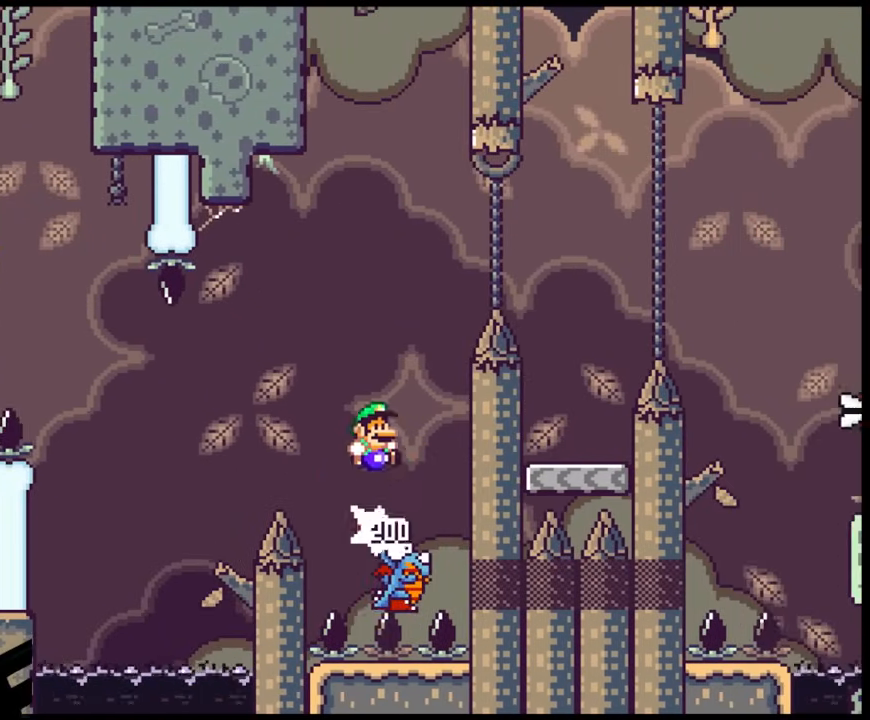
{"buttons": ["B", "Y", "DPAD_RIGHT"], "events": []}
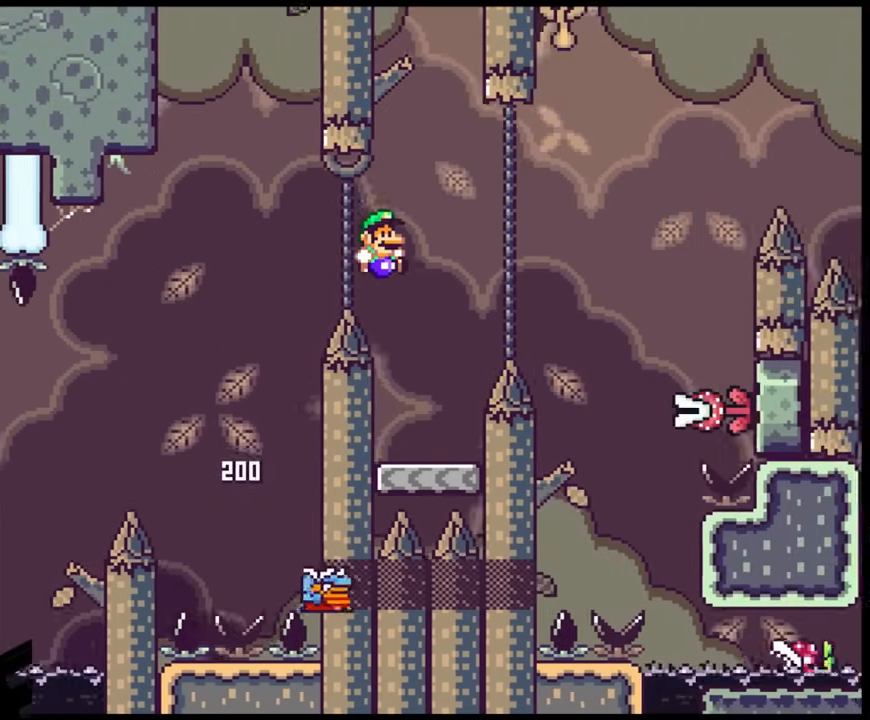
{"buttons": ["A", "X", "DPAD_RIGHT"], "events": [[67, "DPAD_RIGHT", "up"], [83, "DPAD_LEFT", "down"], [183, "B", "up"], [300, "DPAD_LEFT", "up"], [317, "Y", "up"], [333, "DPAD_RIGHT", "down"], [367, "X", "down"], [483, "A", "down"]]}
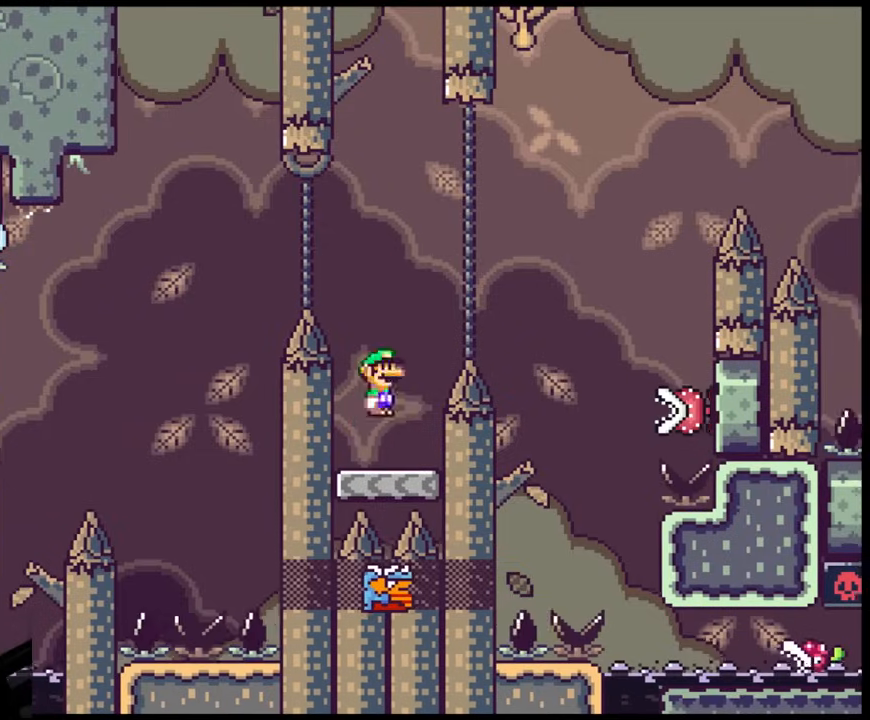
{"buttons": ["A", "X", "DPAD_LEFT"], "events": [[450, "DPAD_RIGHT", "up"], [467, "DPAD_LEFT", "down"]]}
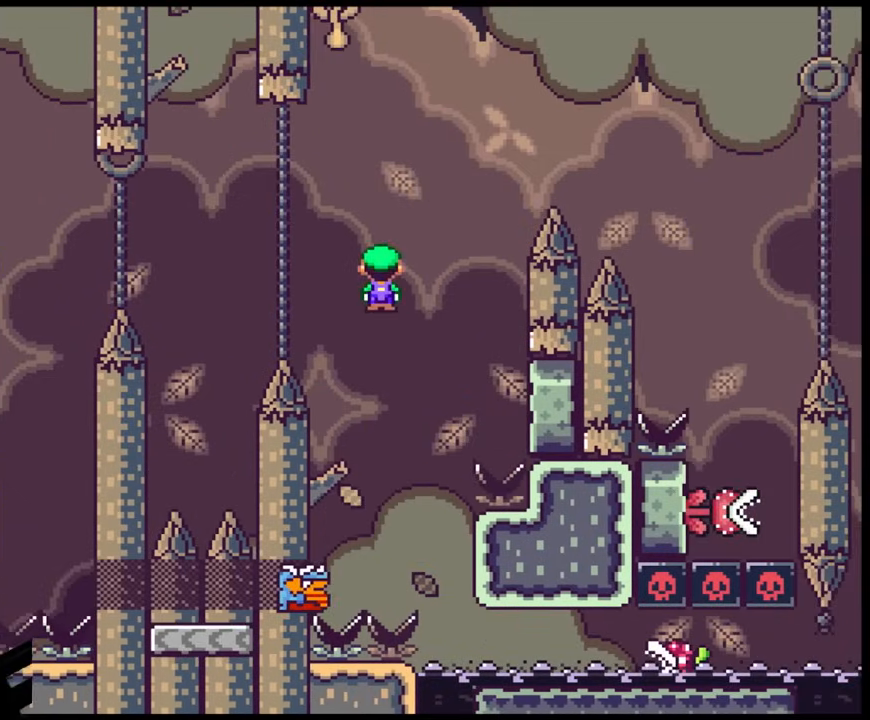
{"buttons": ["A", "X", "DPAD_LEFT"], "events": [[150, "DPAD_LEFT", "up"], [217, "DPAD_RIGHT", "down"], [383, "DPAD_LEFT", "down"], [383, "DPAD_RIGHT", "up"]]}